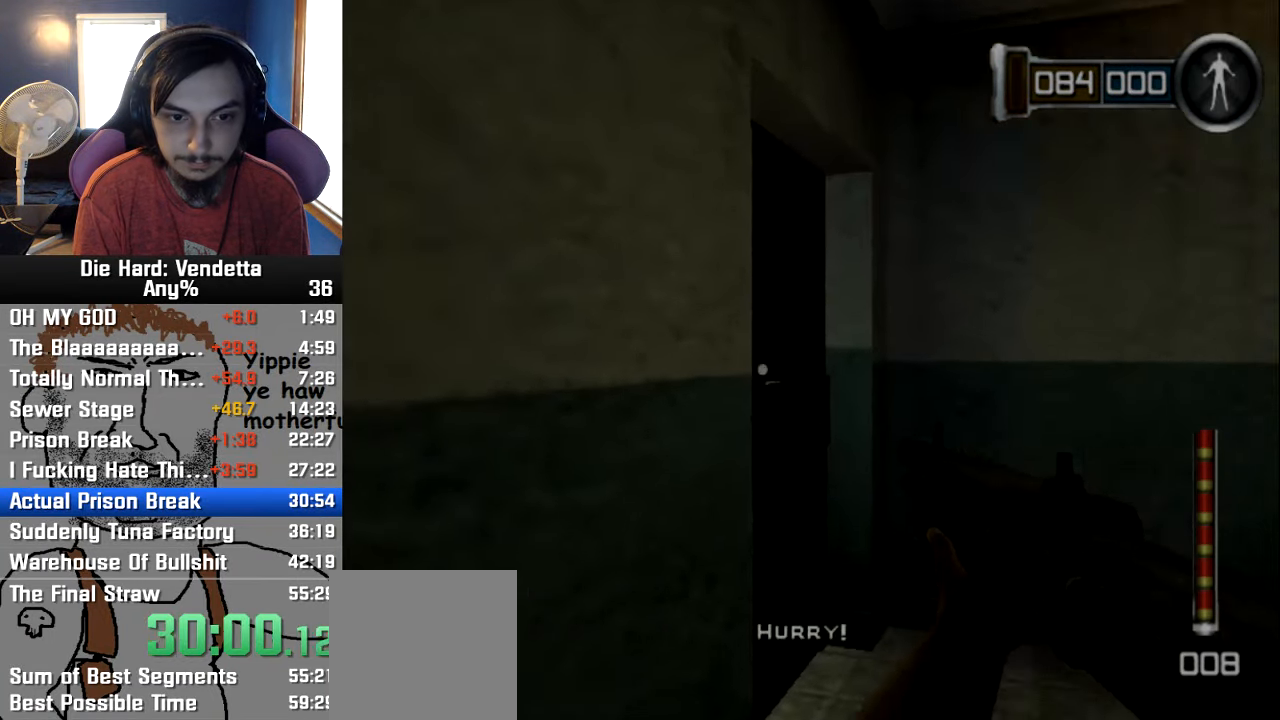
Gameplay with a controller (Nintendo layout); each line is a JSON object with the inputs held at the frame after it (dt_ms = milliseconds from this image to that frame). "events" lists button and stick changes between this image and that frame as [ms after this image, input, new state], when the widget could be followed in between. Not read: L2 L3 R3.
{"dt_ms": 500, "buttons": [], "left_stick": "up-right", "right_stick": "center", "events": [[33, "left_stick", "up-right"]]}
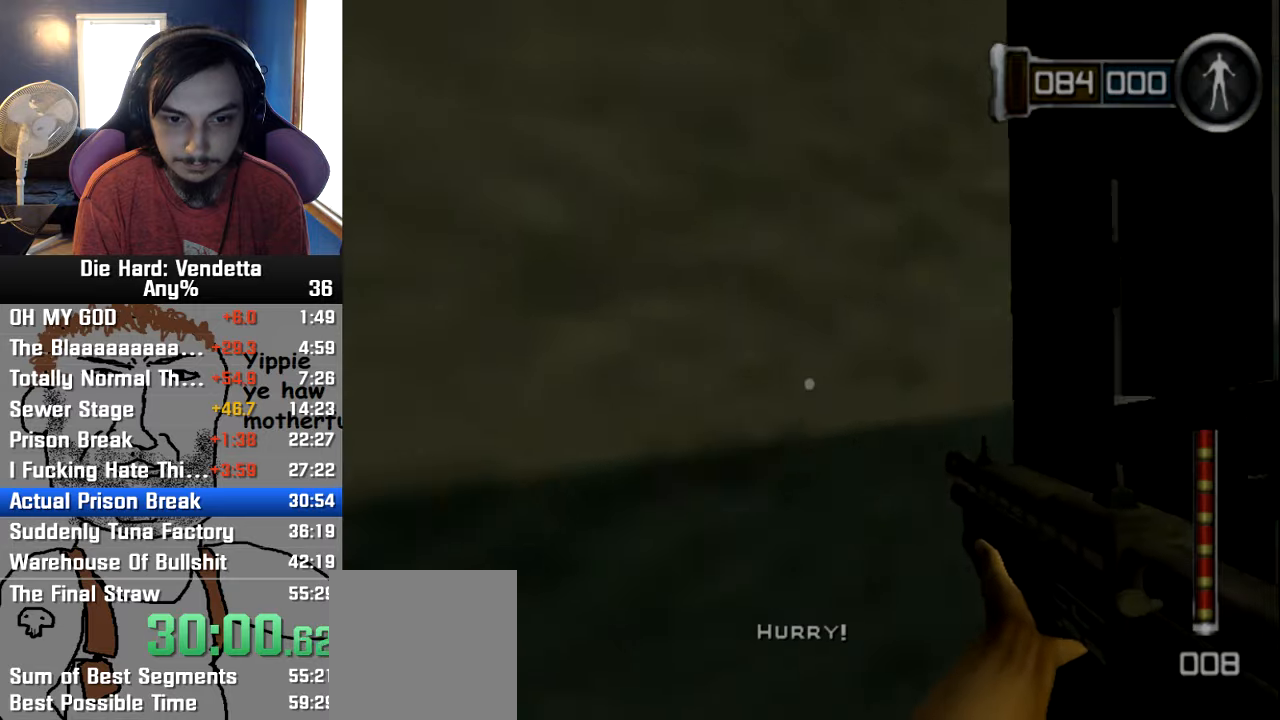
{"dt_ms": 500, "buttons": [], "left_stick": "up-left", "right_stick": "center", "events": [[17, "A", "down"], [50, "left_stick", "down"], [167, "A", "up"], [267, "left_stick", "right"], [400, "left_stick", "up"], [484, "left_stick", "up-left"]]}
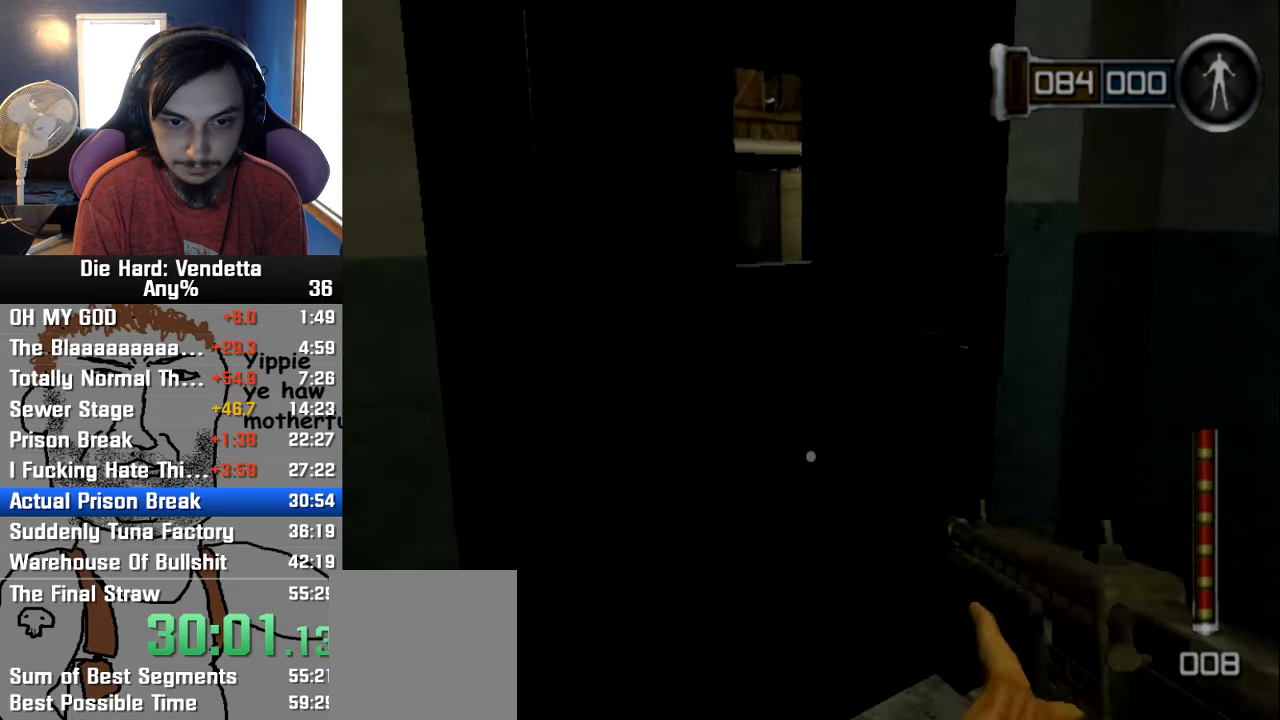
{"dt_ms": 500, "buttons": [], "left_stick": "up", "right_stick": "center", "events": [[434, "left_stick", "up"]]}
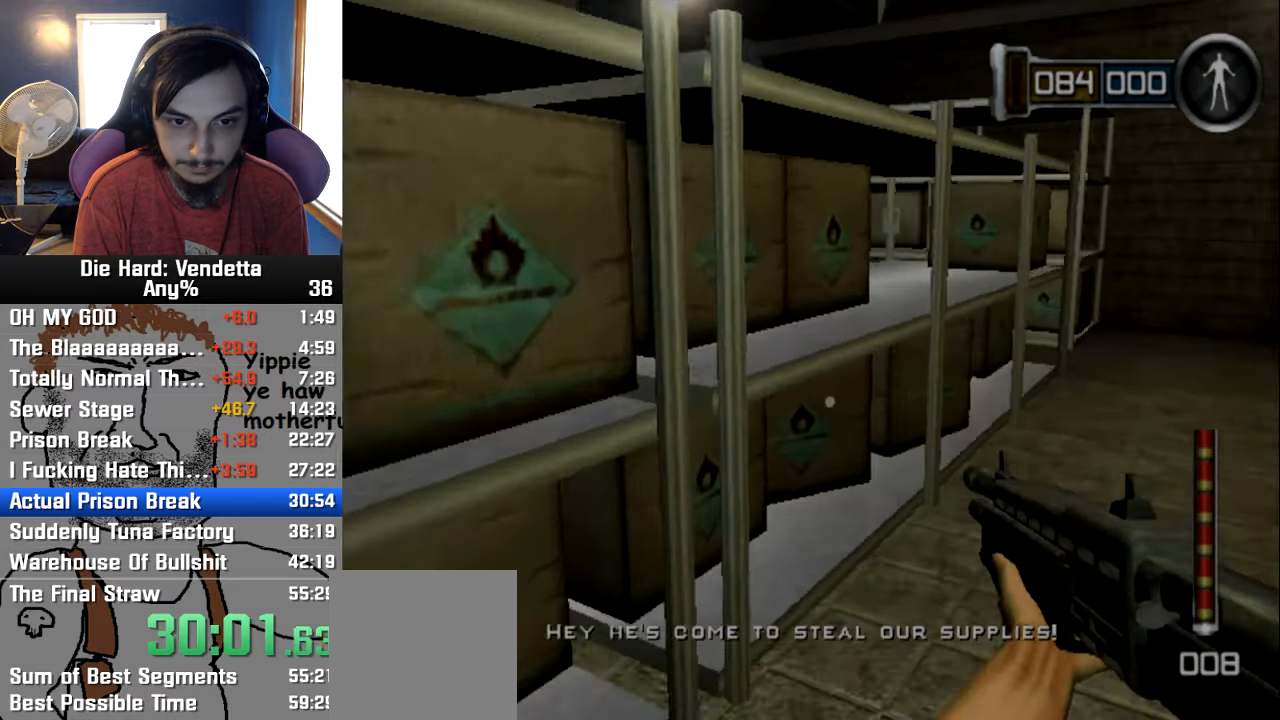
{"dt_ms": 500, "buttons": [], "left_stick": "up-right", "right_stick": "center", "events": [[67, "left_stick", "up-right"]]}
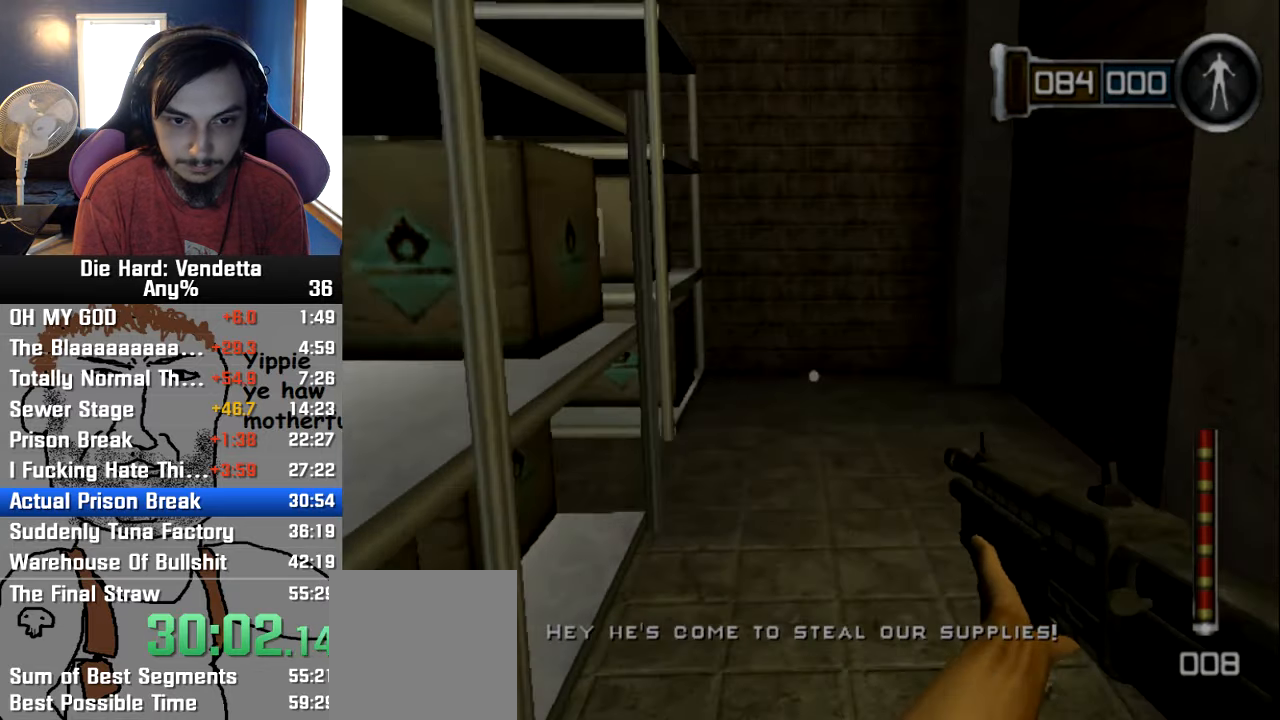
{"dt_ms": 500, "buttons": [], "left_stick": "up-right", "right_stick": "left", "events": [[400, "right_stick", "left"]]}
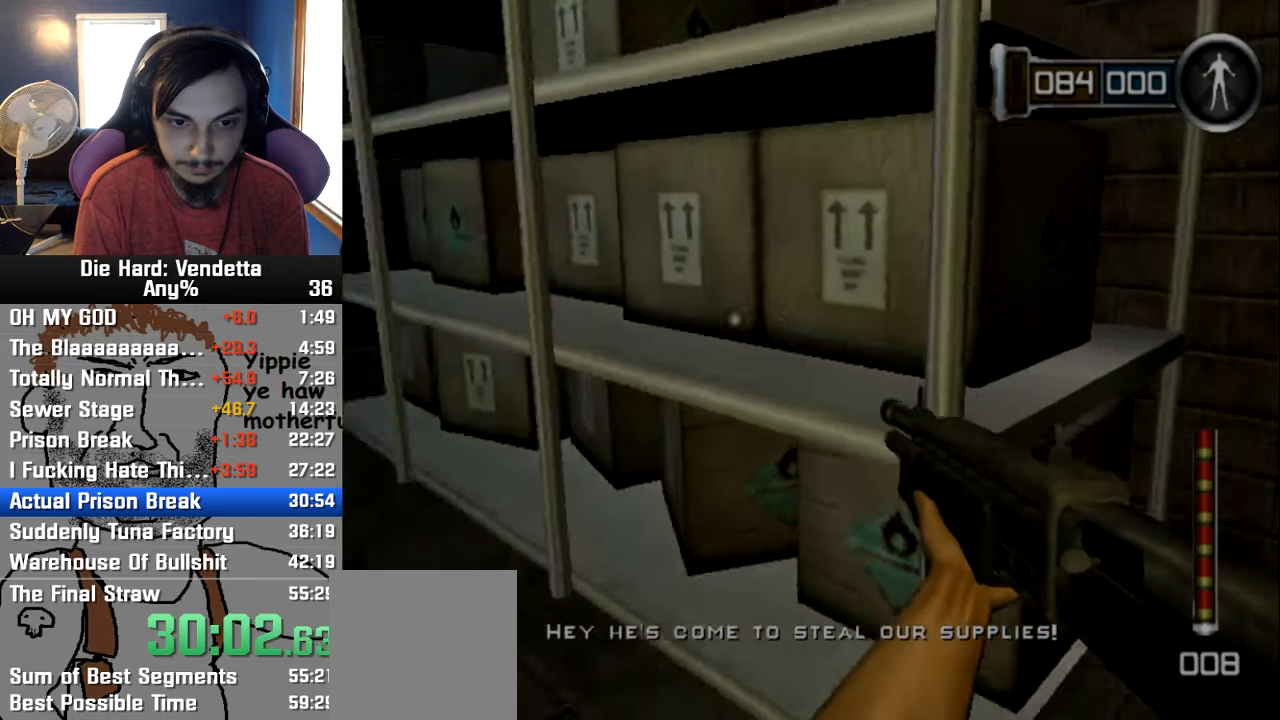
{"dt_ms": 500, "buttons": [], "left_stick": "up-right", "right_stick": "left", "events": []}
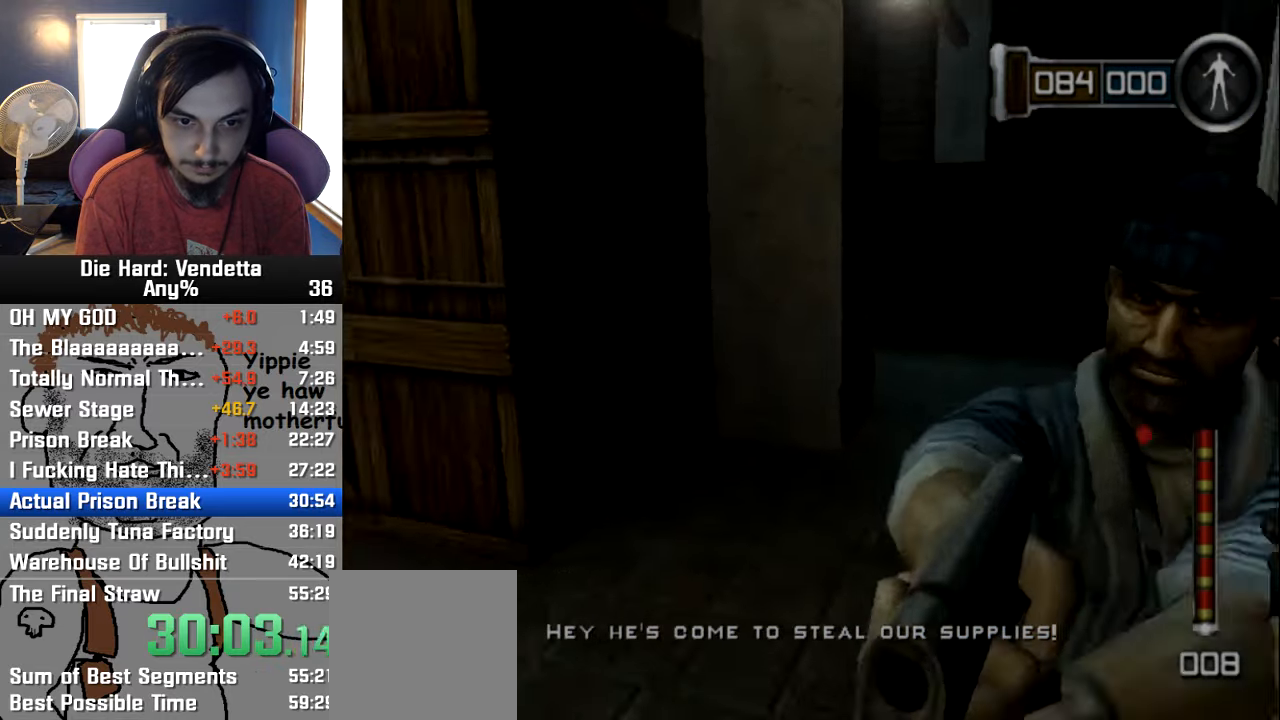
{"dt_ms": 500, "buttons": [], "left_stick": "up", "right_stick": "center", "events": [[334, "left_stick", "up"], [434, "right_stick", "center"]]}
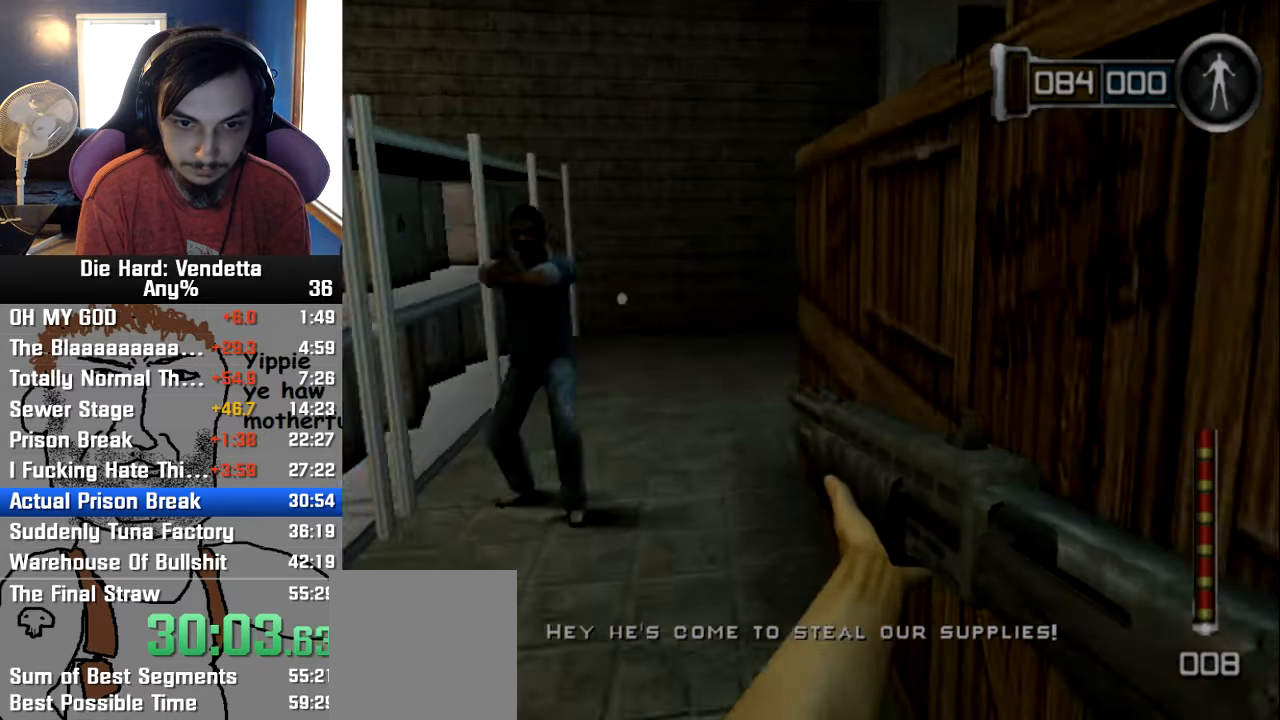
{"dt_ms": 500, "buttons": [], "left_stick": "up", "right_stick": "center", "events": []}
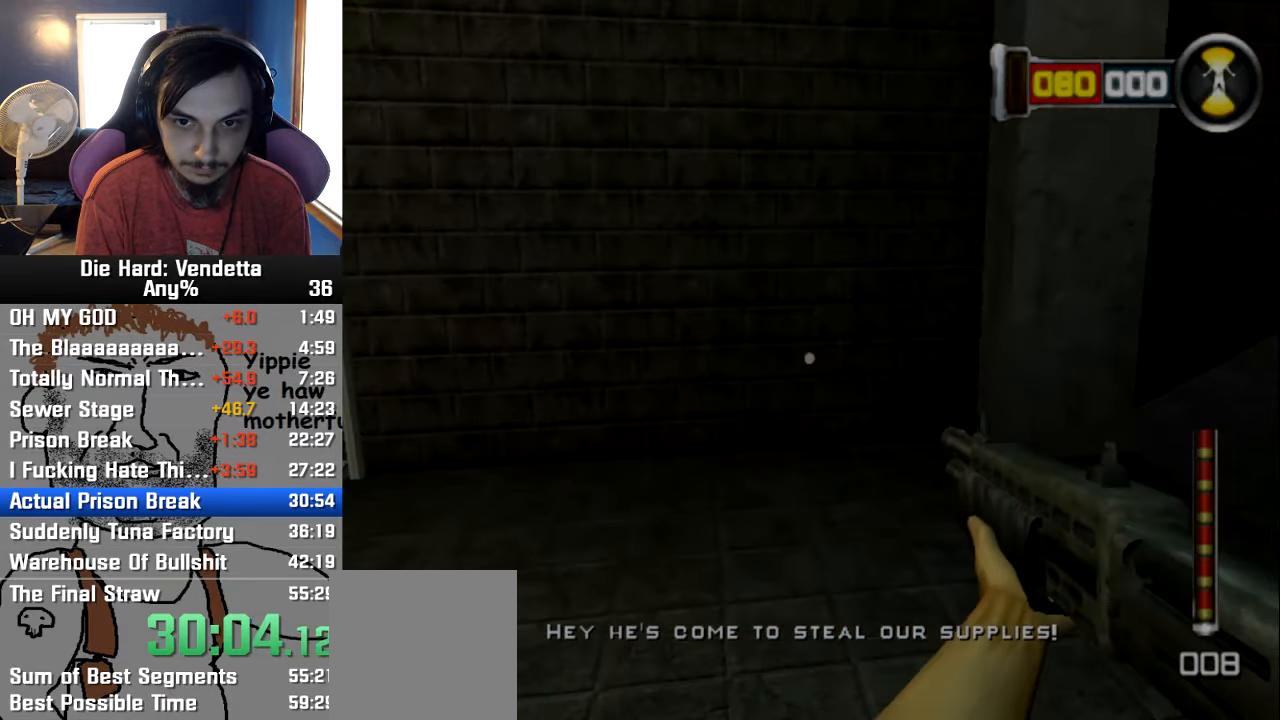
{"dt_ms": 500, "buttons": [], "left_stick": "up", "right_stick": "center", "events": [[167, "right_stick", "right"], [234, "right_stick", "center"]]}
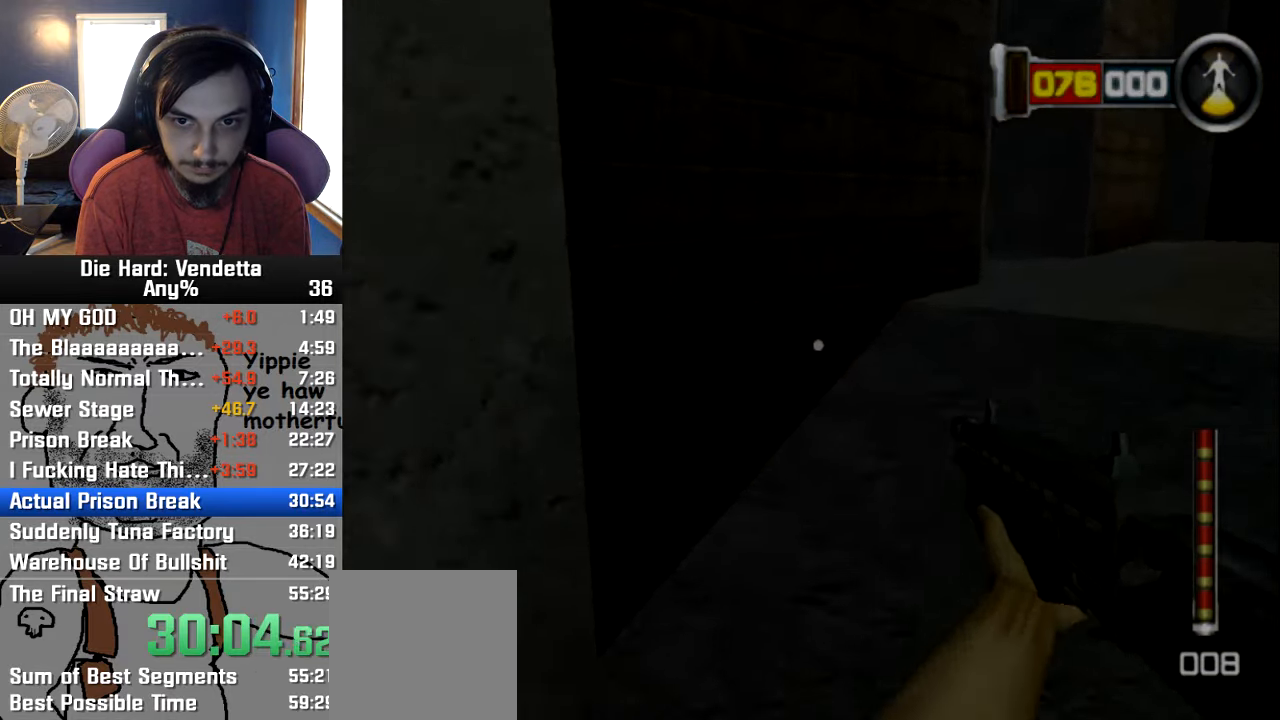
{"dt_ms": 500, "buttons": [], "left_stick": "up", "right_stick": "center", "events": []}
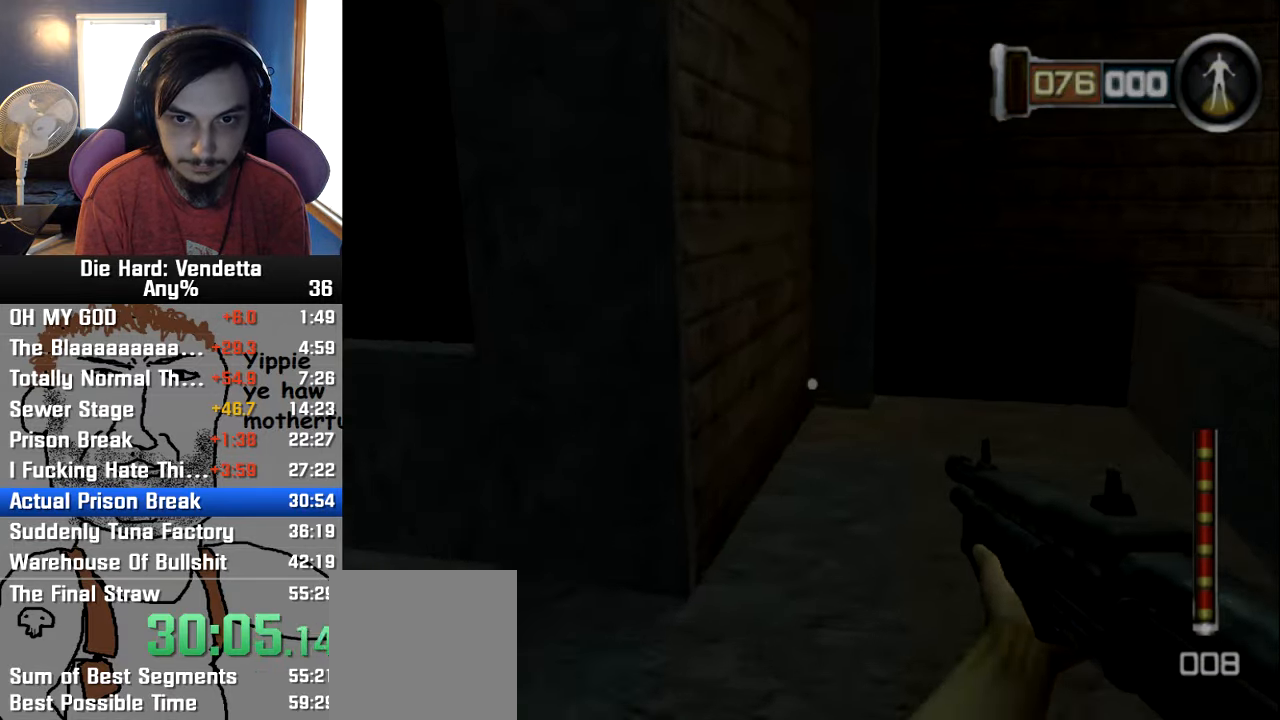
{"dt_ms": 500, "buttons": [], "left_stick": "up", "right_stick": "left", "events": [[450, "right_stick", "left"]]}
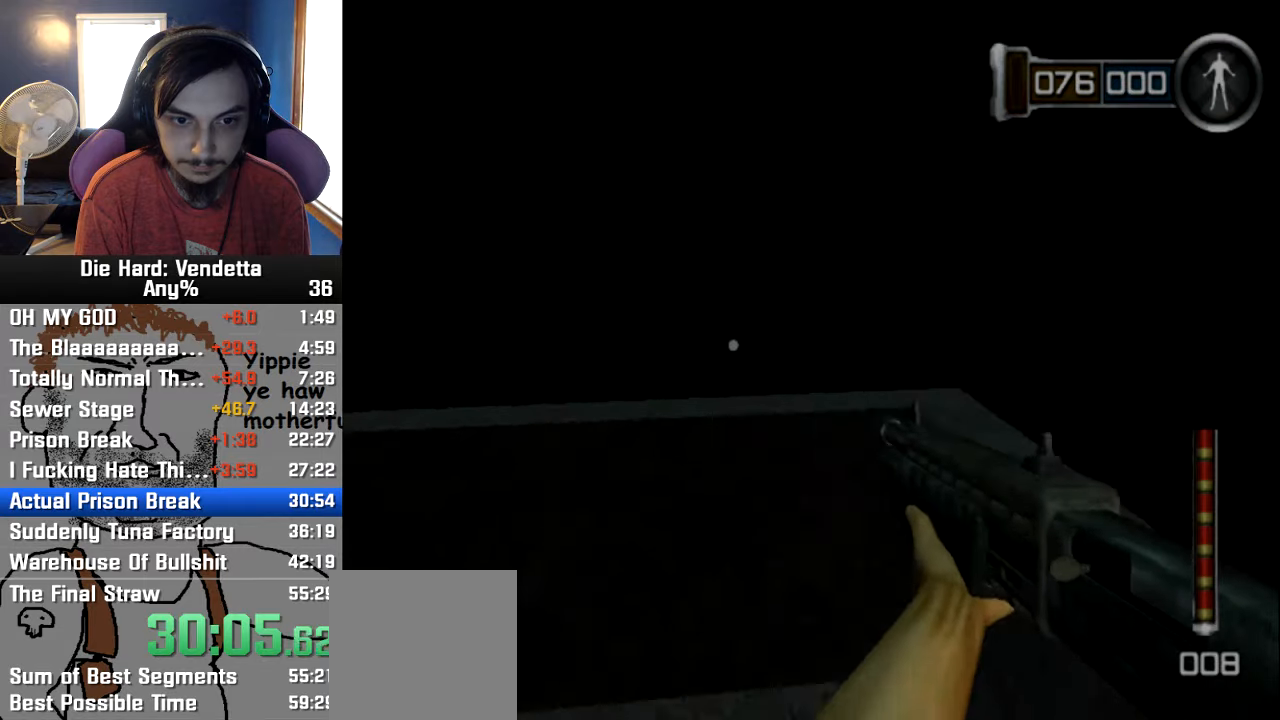
{"dt_ms": 500, "buttons": [], "left_stick": "up", "right_stick": "center"}
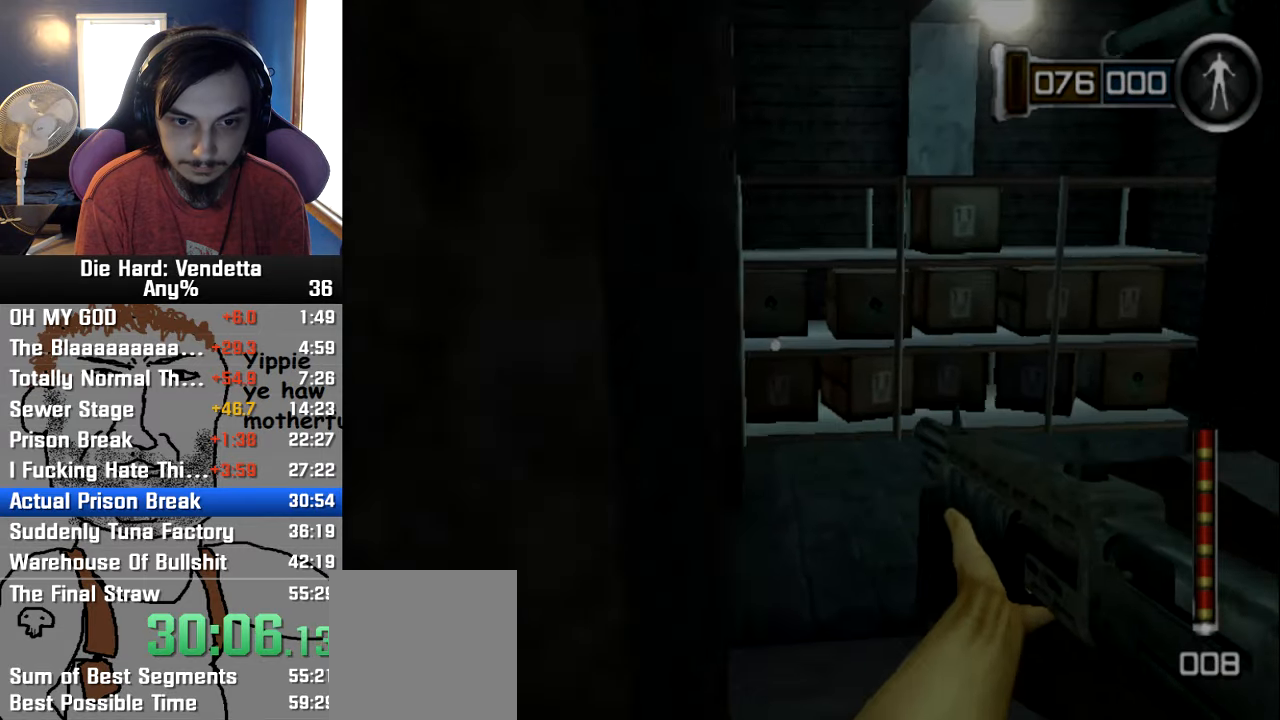
{"dt_ms": 500, "buttons": [], "left_stick": "up", "right_stick": "center", "events": []}
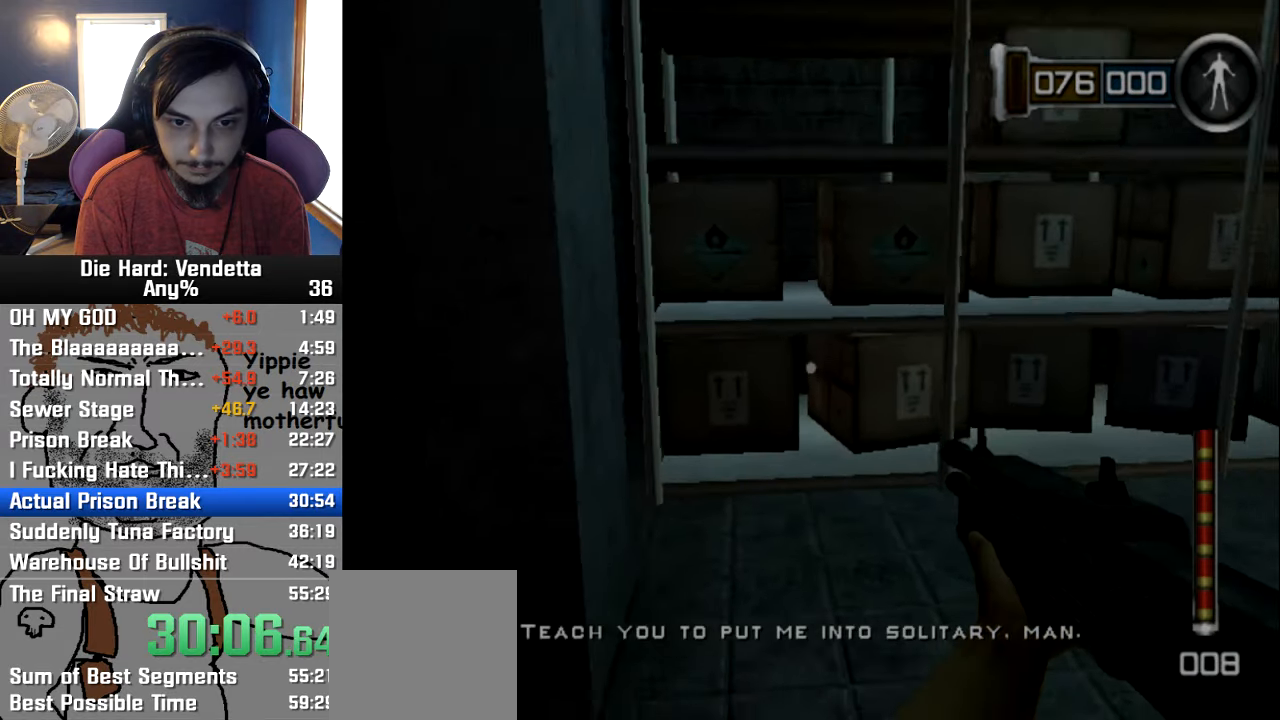
{"dt_ms": 1000, "buttons": [], "left_stick": "up-right", "right_stick": "center"}
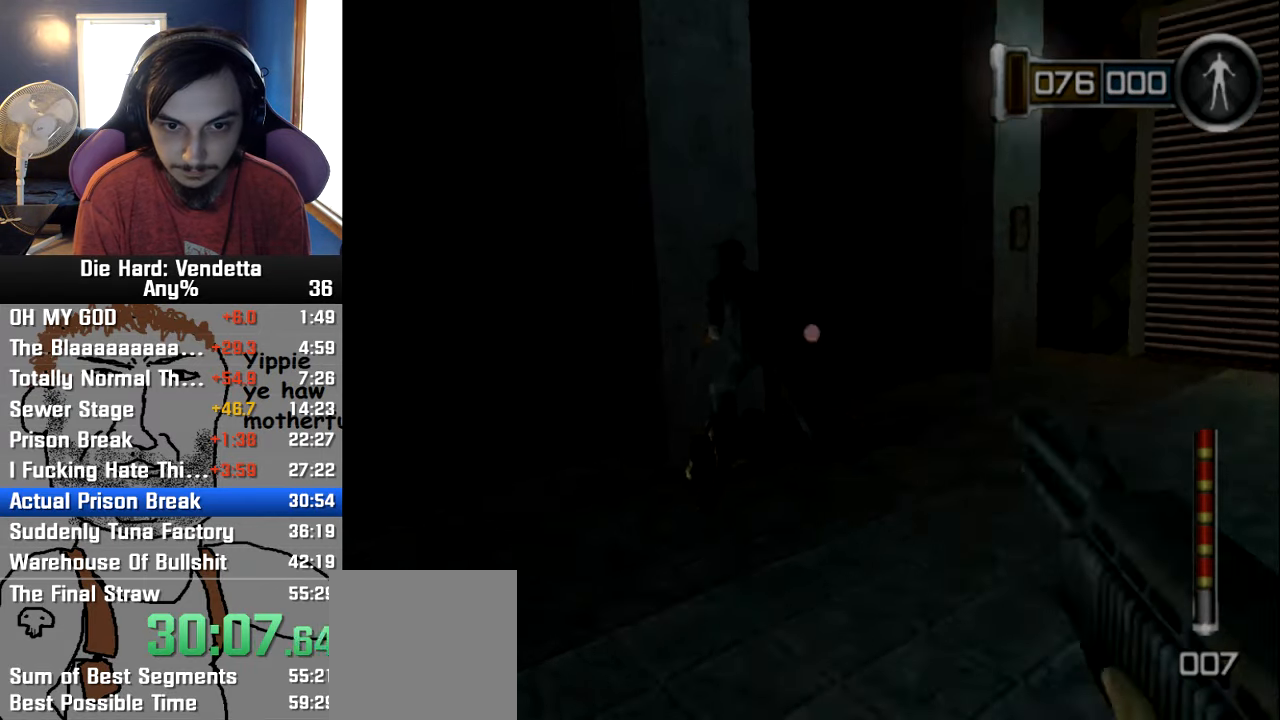
{"dt_ms": 500, "buttons": [], "left_stick": "up", "right_stick": "center", "events": [[216, "left_stick", "up"]]}
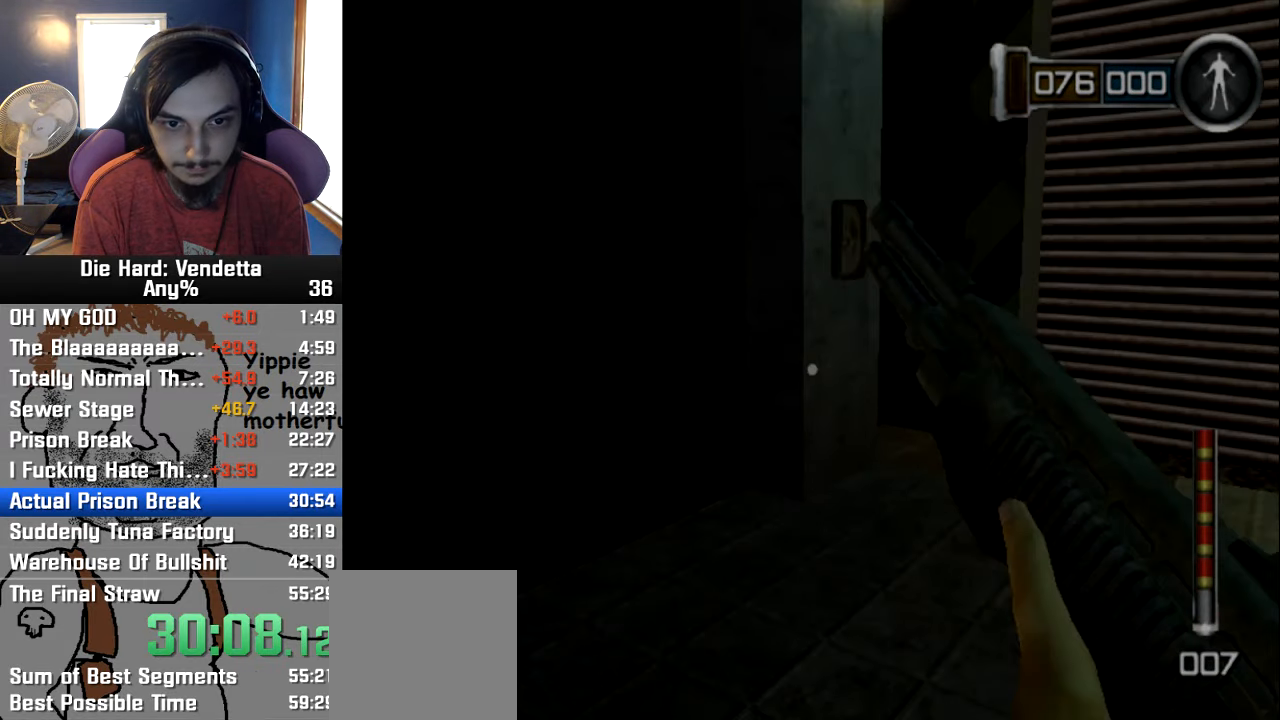
{"dt_ms": 500, "buttons": [], "left_stick": "center", "right_stick": "center", "events": [[116, "left_stick", "up-right"], [333, "A", "down"], [416, "A", "up"], [416, "left_stick", "center"]]}
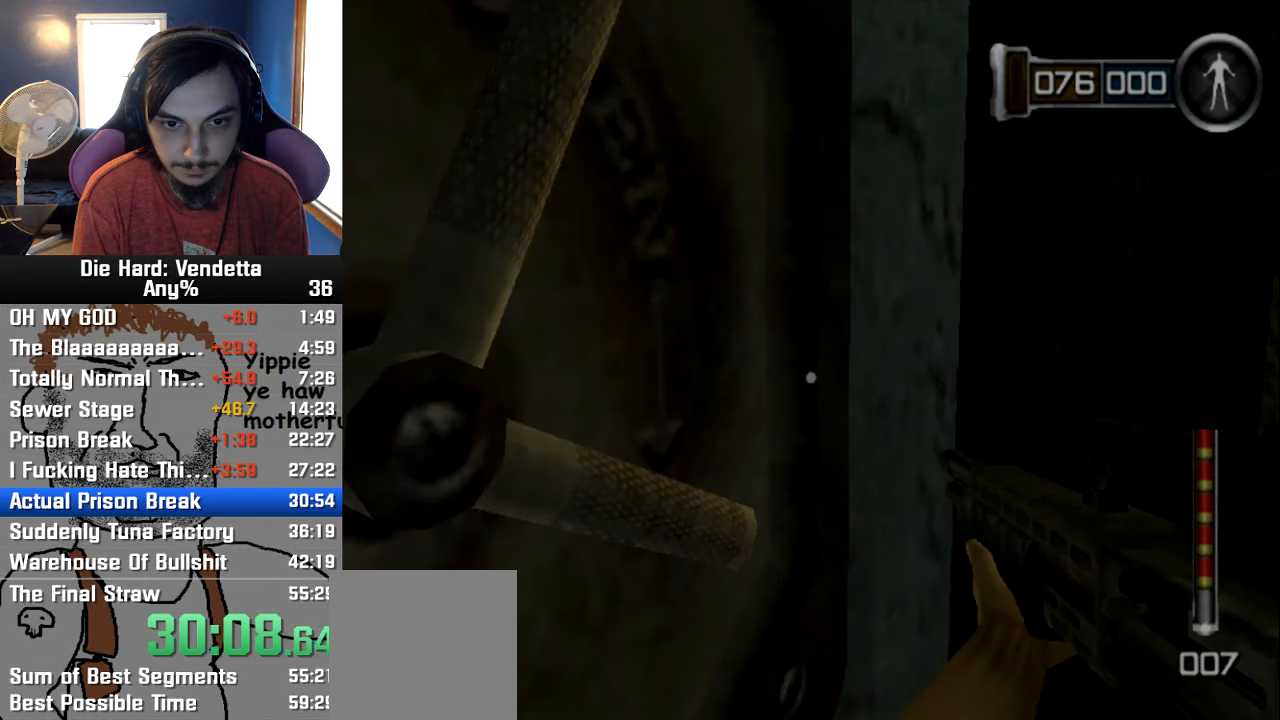
{"dt_ms": 500, "buttons": [], "left_stick": "right", "right_stick": "center", "events": [[116, "left_stick", "down-right"], [333, "right_stick", "down-right"], [400, "right_stick", "center"], [433, "left_stick", "right"]]}
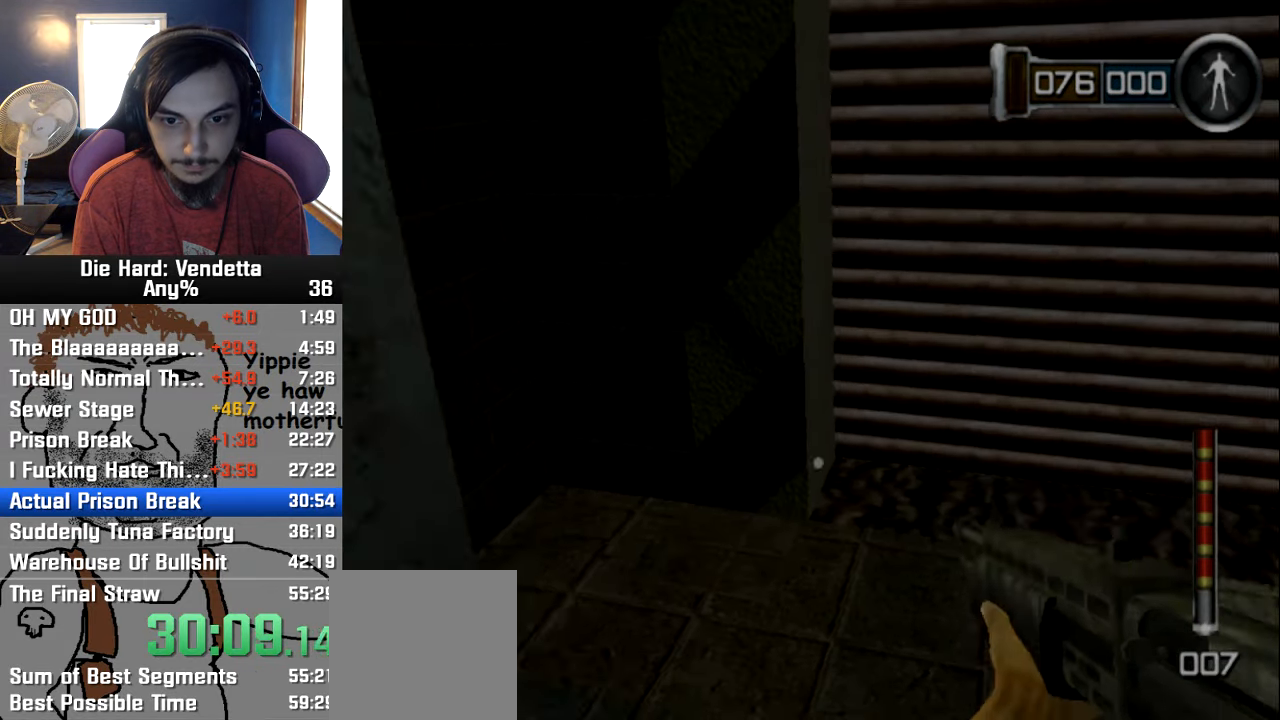
{"dt_ms": 500, "buttons": [], "left_stick": "center", "right_stick": "center", "events": [[116, "left_stick", "up-right"], [300, "left_stick", "center"]]}
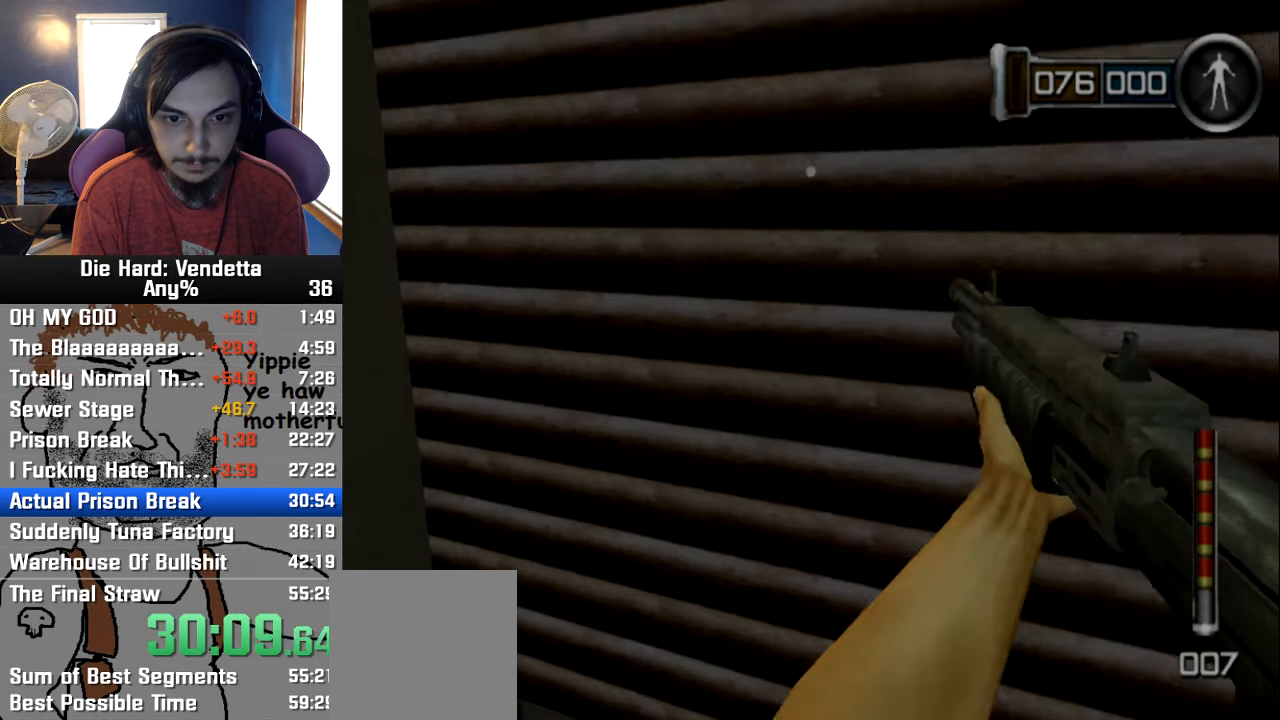
{"dt_ms": 500, "buttons": [], "left_stick": "center", "right_stick": "center", "events": []}
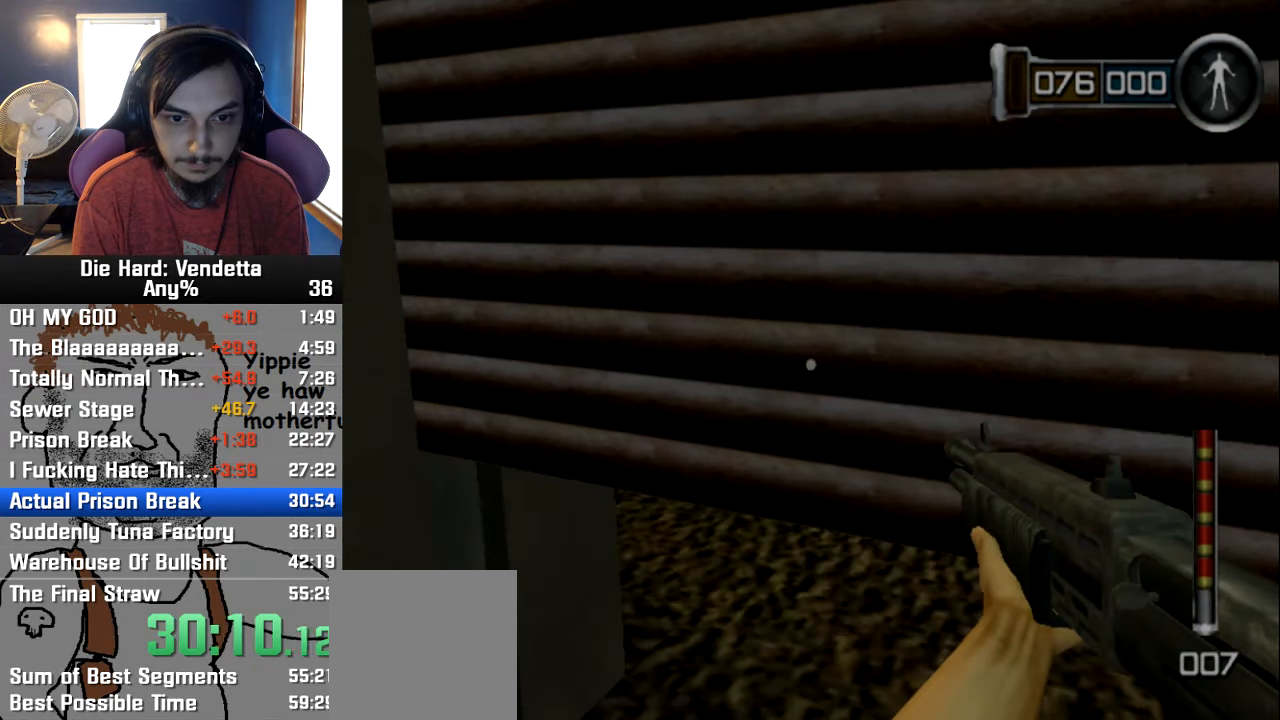
{"dt_ms": 500, "buttons": [], "left_stick": "up-right", "right_stick": "center", "events": [[116, "left_stick", "up"], [300, "left_stick", "up-right"]]}
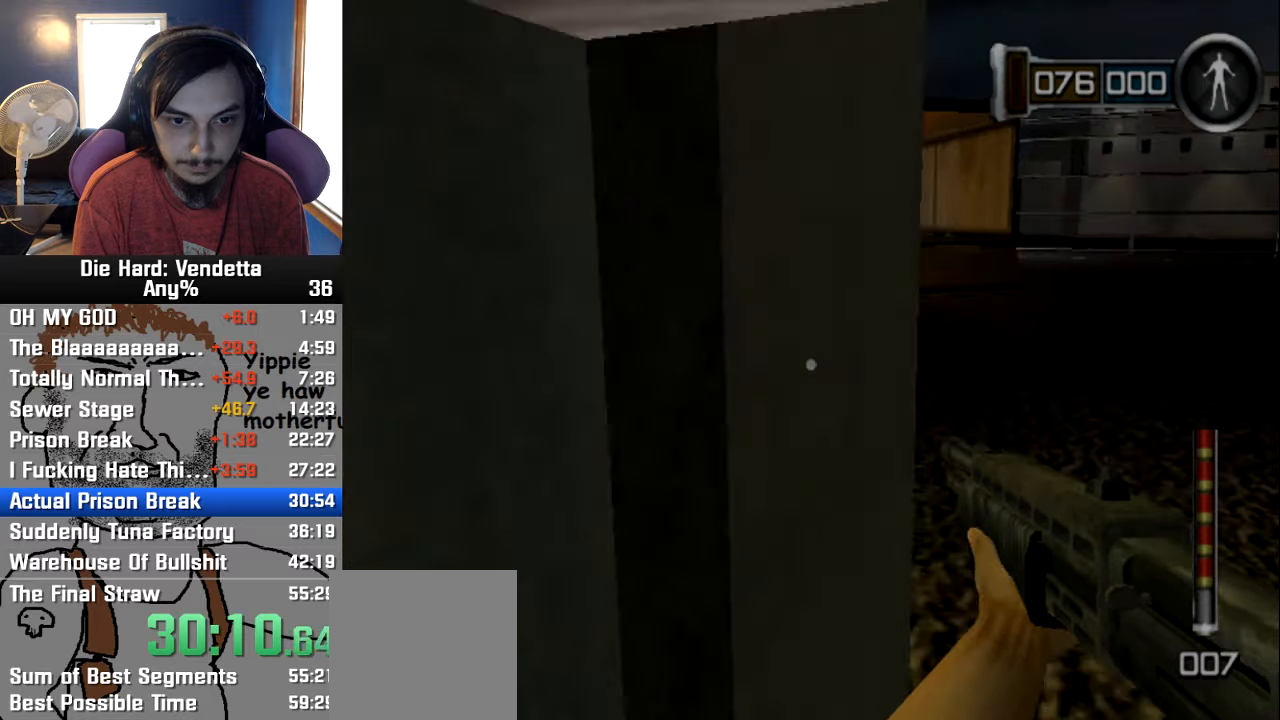
{"dt_ms": 500, "buttons": [], "left_stick": "up-right", "right_stick": "left", "events": [[400, "right_stick", "left"]]}
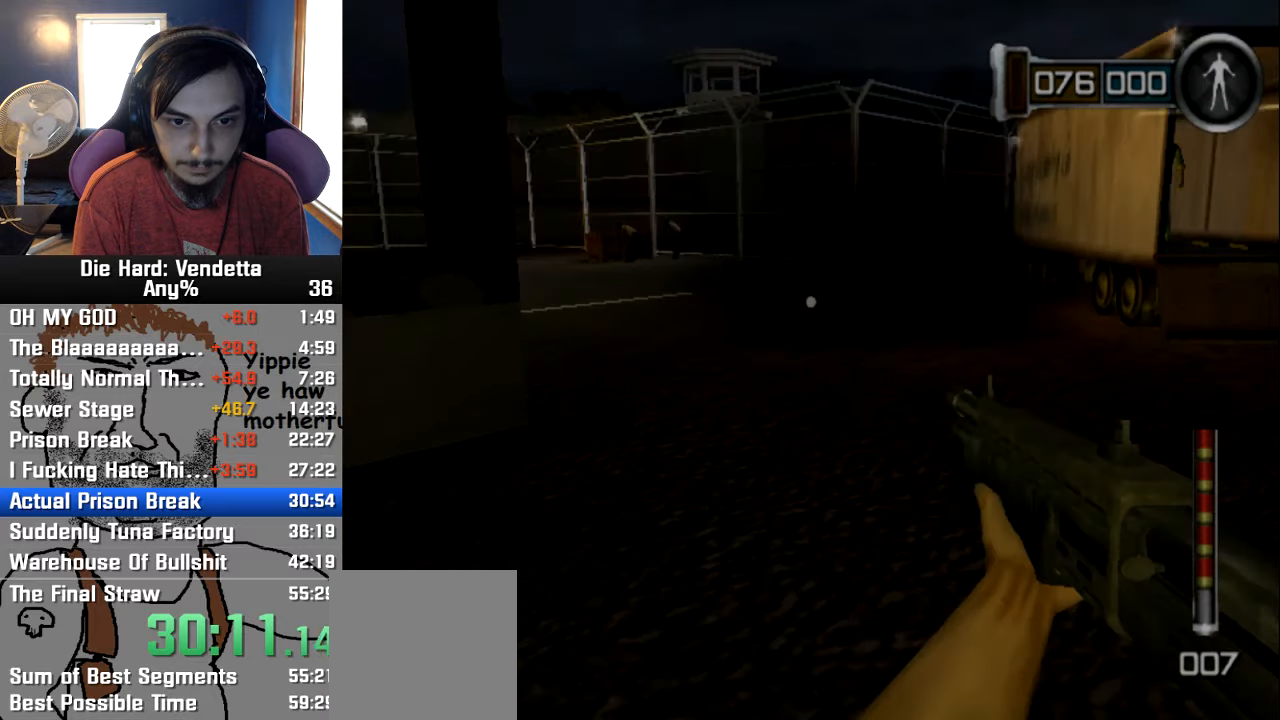
{"dt_ms": 500, "buttons": [], "left_stick": "up-right", "right_stick": "center", "events": [[150, "right_stick", "center"]]}
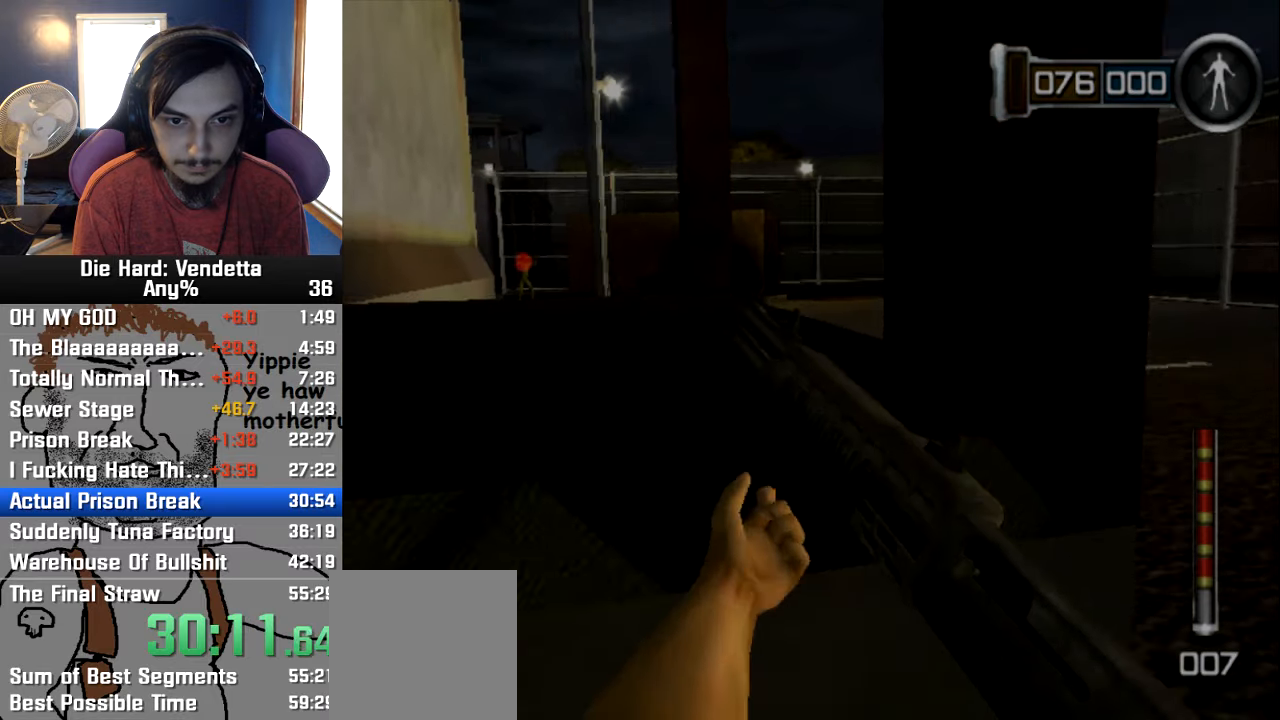
{"dt_ms": 500, "buttons": [], "left_stick": "up-right", "right_stick": "left", "events": [[450, "right_stick", "left"]]}
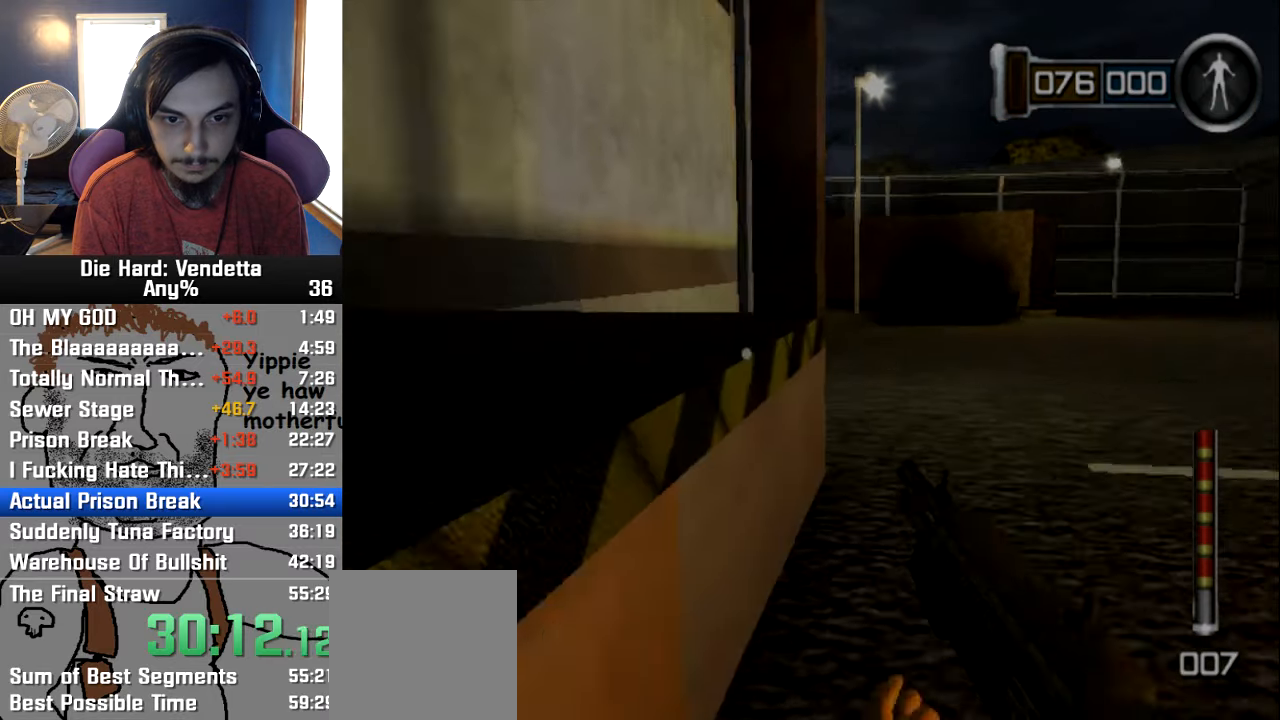
{"dt_ms": 500, "buttons": [], "left_stick": "up-right", "right_stick": "center", "events": [[50, "right_stick", "center"]]}
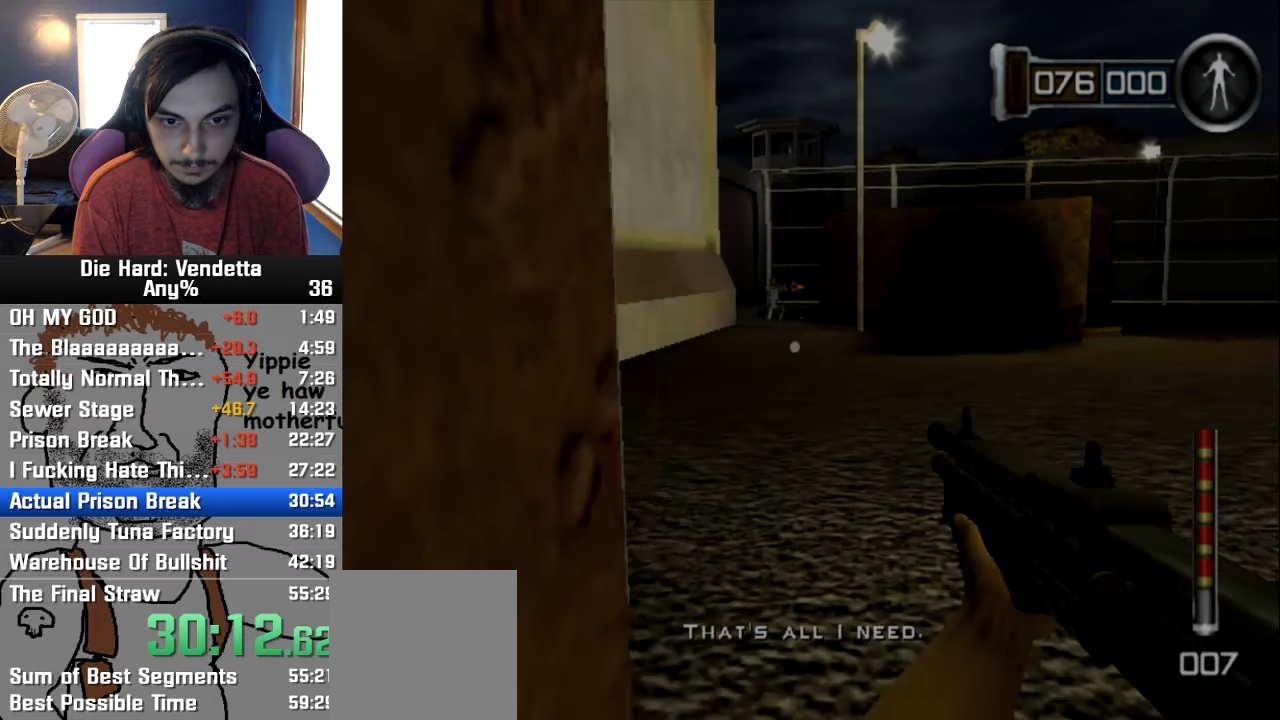
{"dt_ms": 500, "buttons": [], "left_stick": "up", "right_stick": "center"}
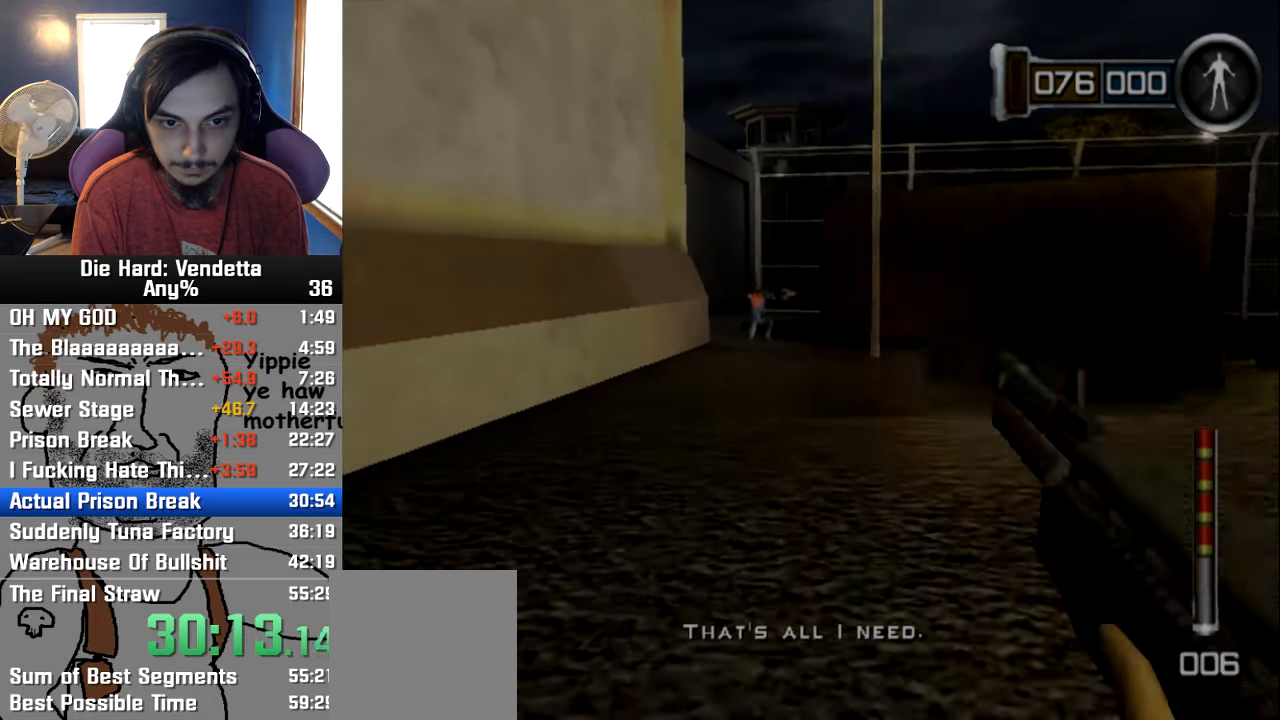
{"dt_ms": 500, "buttons": [], "left_stick": "up", "right_stick": "center", "events": []}